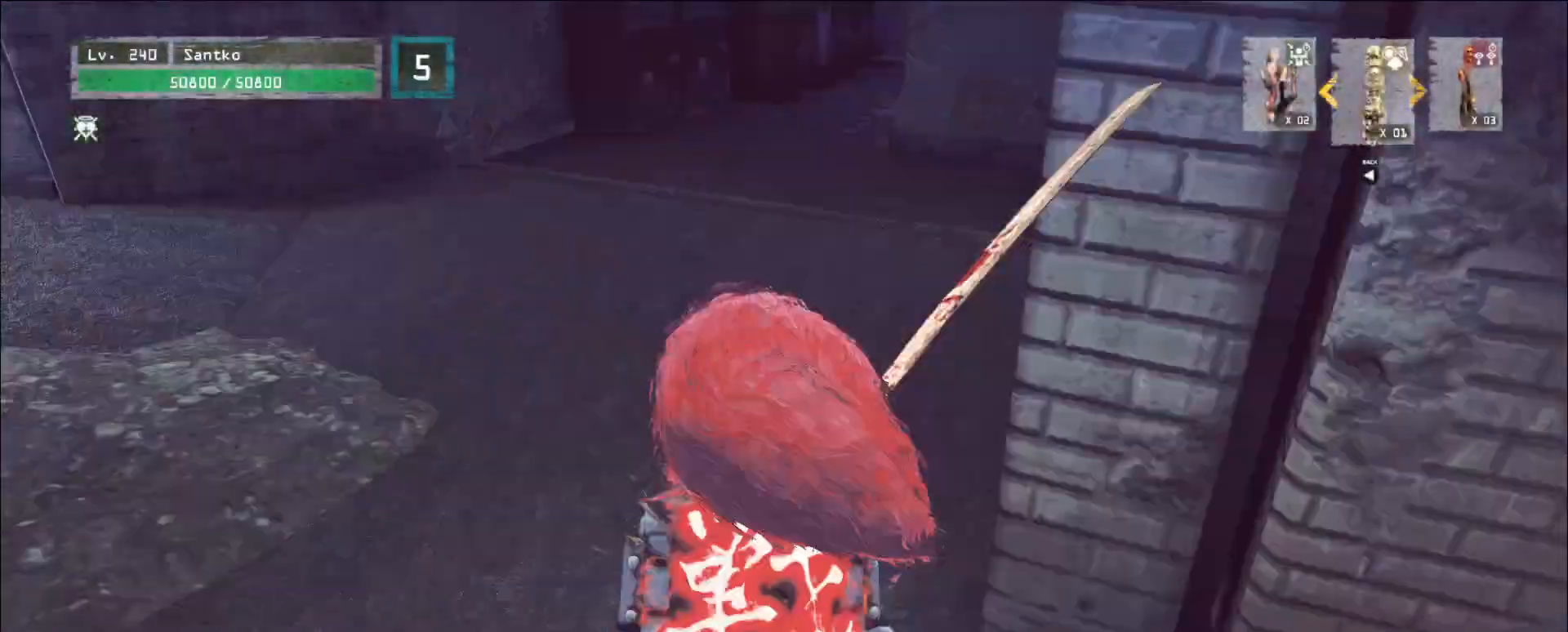
Gameplay with keyboard and mouse; each line is a JSON object with the keys and mouse buttons held at the frame after it. "events" lists presses ("down") and releases ("up") of "1", "2", "3", "4", "5", "a", "alt", "b", "c", "ctrl", "d", "e", "f", "g", "q", "r", "s", "shift", "space", "t", "tab", "v", "w", "x", "z", "mouse_left", "mouse_wheel", "mouse_right", "mouse_mb4" and "mouse_mb5" between this image and that frame as [ms after this image, input, new state], when the widget could be followed in between. "mouse_left", "mouse_wheel", "mouse_right", "mouse_mb4", "mouse_mb5" = the "left", "wheel", "right", "mb4", "mb5" buttons of the "mouse" list. No other keys are recorded. "wheel" means that the mouse wheel is clicked or scrolled. Not read: mouse_move.
{"keys": ["ctrl", "w"], "mouse": [], "events": [[40, "a", "up"], [120, "w", "up"], [200, "w", "down"], [360, "ctrl", "down"]]}
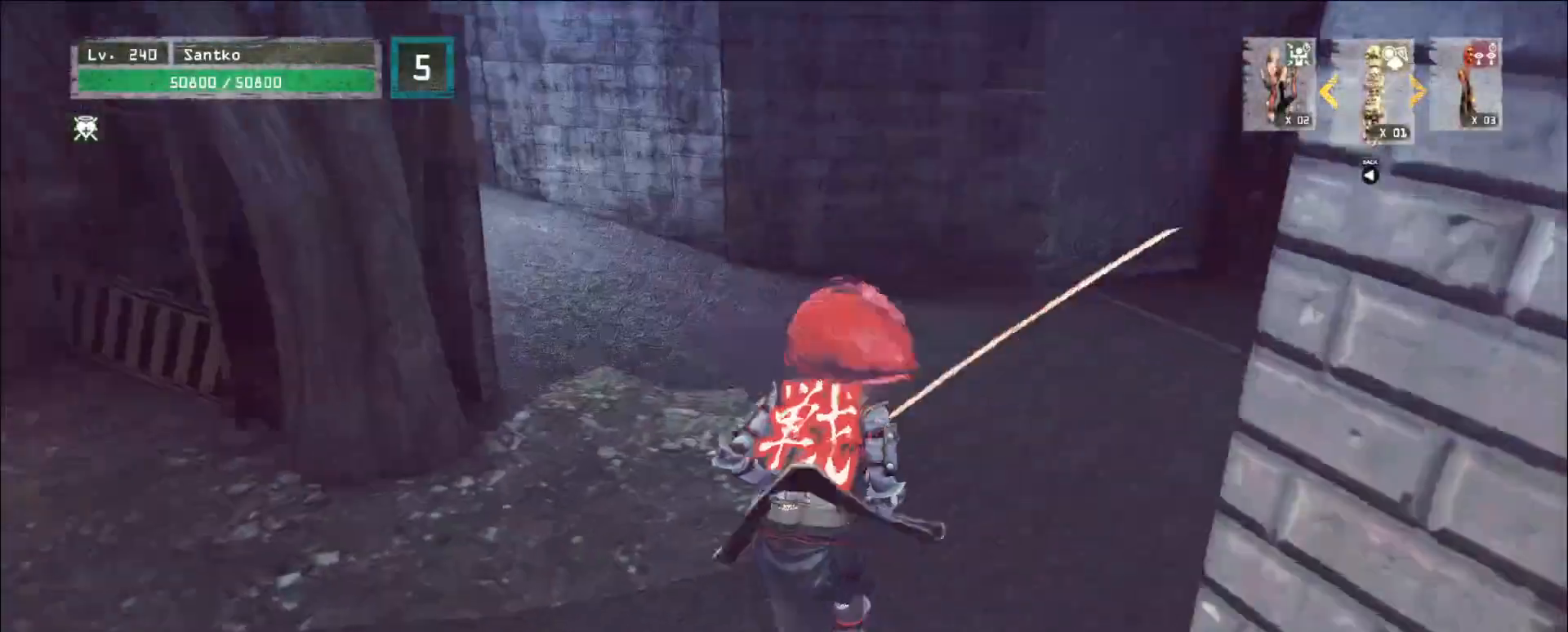
{"keys": ["d", "w"], "mouse": ["wheel"], "events": [[80, "ctrl", "up"], [240, "mouse_wheel", "down"], [400, "mouse_wheel", "up"], [440, "d", "down"], [480, "mouse_wheel", "down"]]}
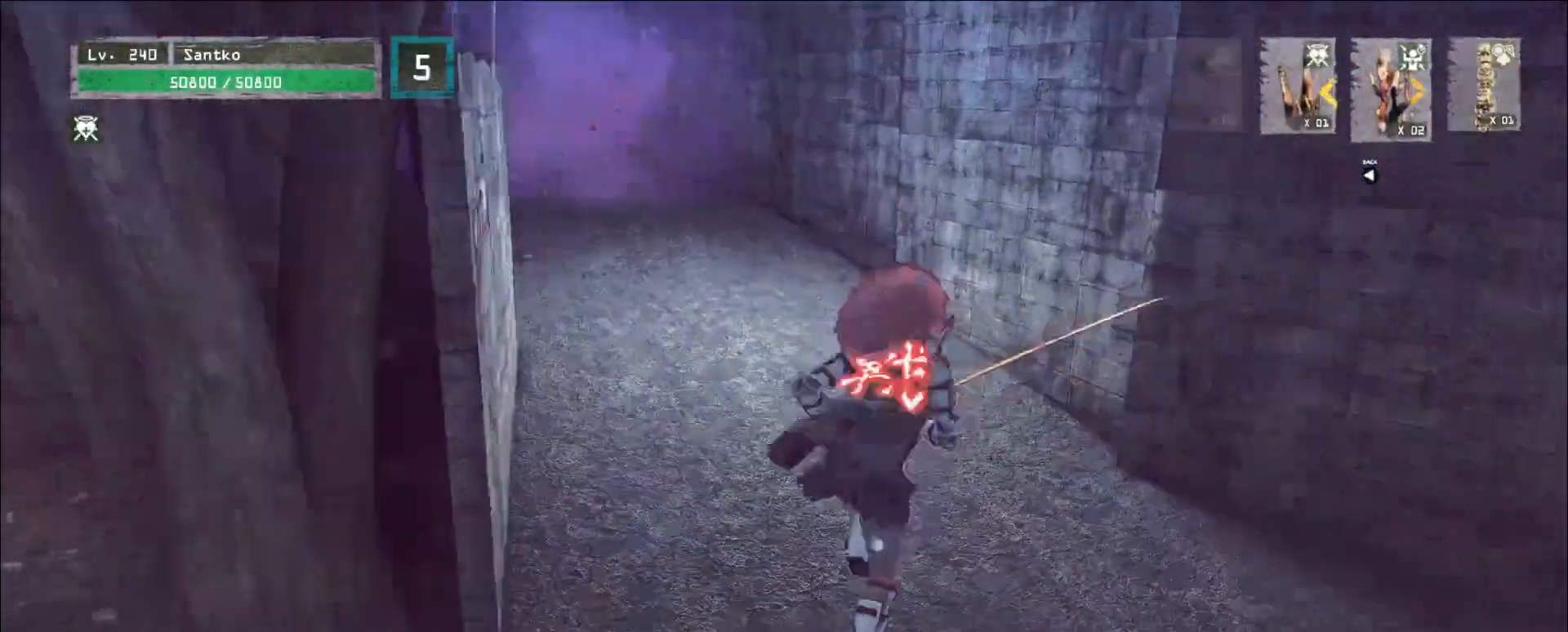
{"keys": ["w"], "mouse": [], "events": [[80, "d", "up"], [120, "mouse_wheel", "up"], [240, "w", "up"], [480, "w", "down"]]}
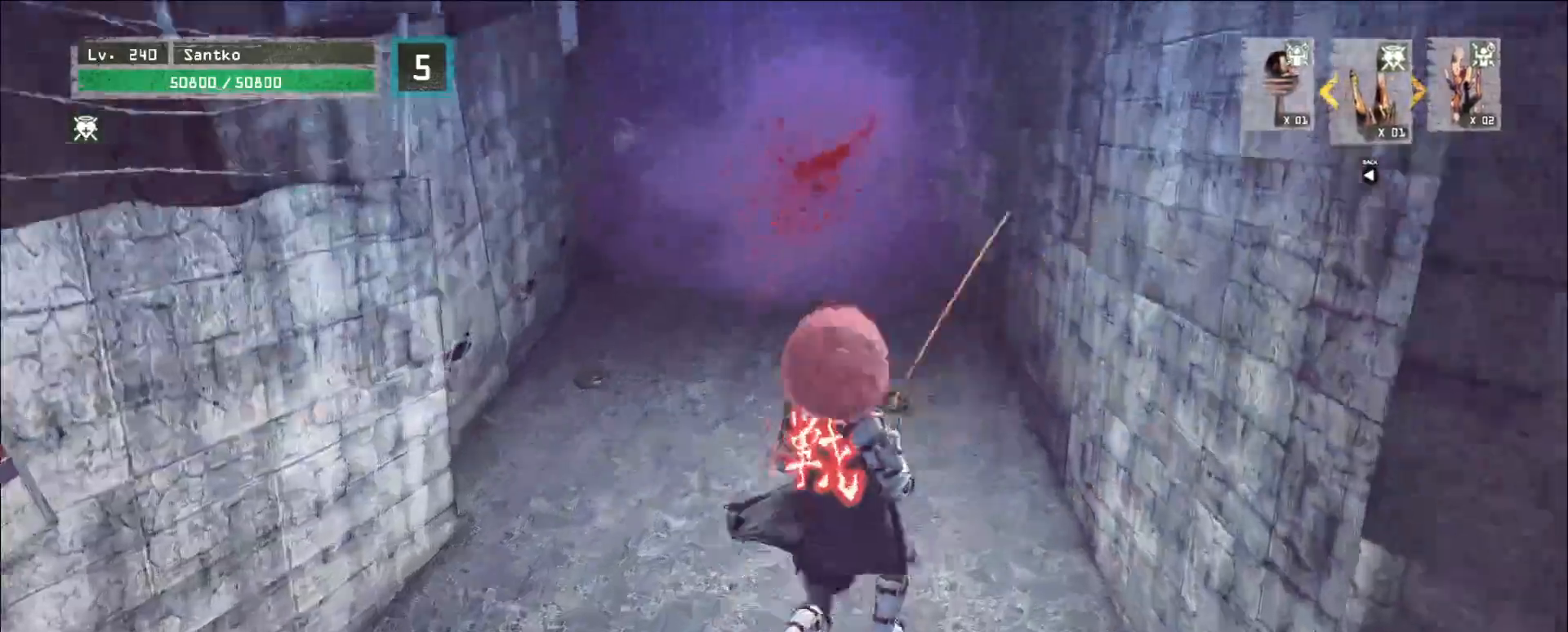
{"keys": ["w"], "mouse": [], "events": []}
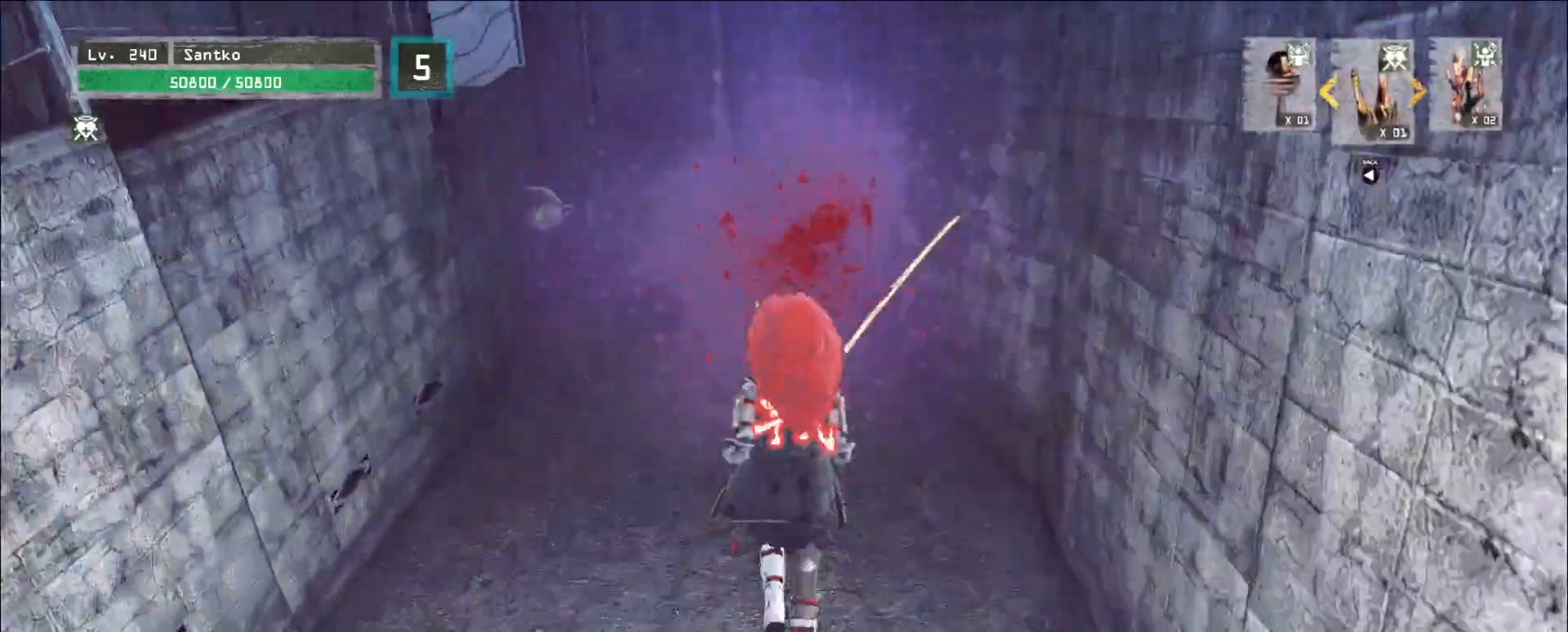
{"keys": ["w"], "mouse": [], "events": [[40, "w", "up"], [120, "a", "down"], [200, "w", "down"], [280, "a", "up"]]}
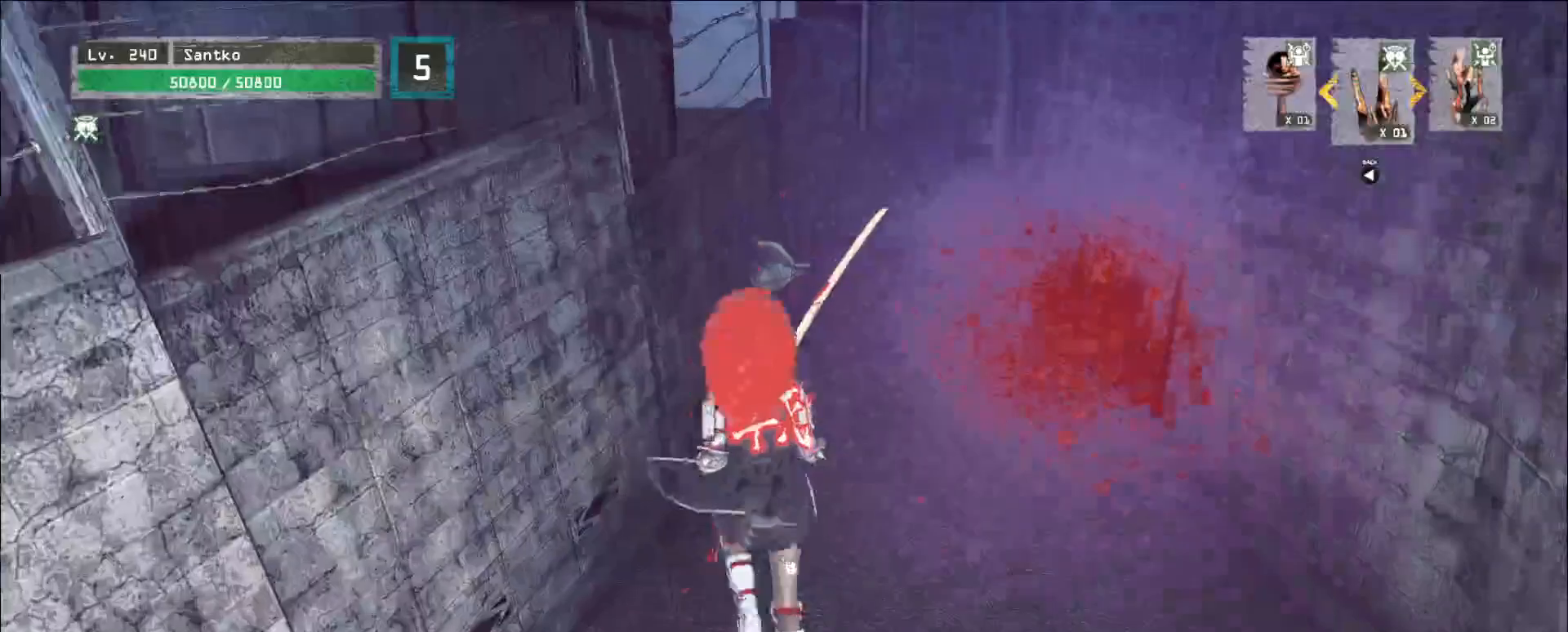
{"keys": ["w"], "mouse": [], "events": [[80, "d", "down"], [360, "d", "up"]]}
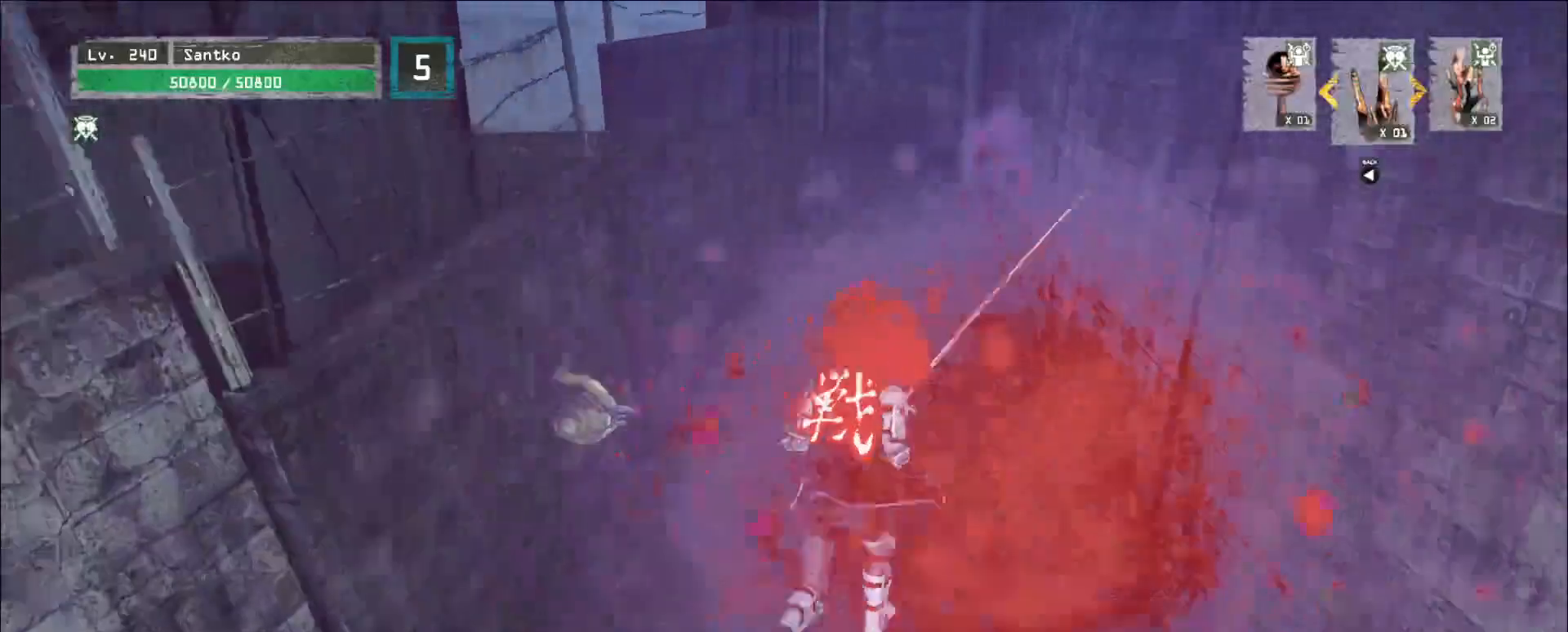
{"keys": ["w"], "mouse": [], "events": [[160, "d", "down"], [200, "ctrl", "down"], [360, "d", "up"], [400, "ctrl", "up"]]}
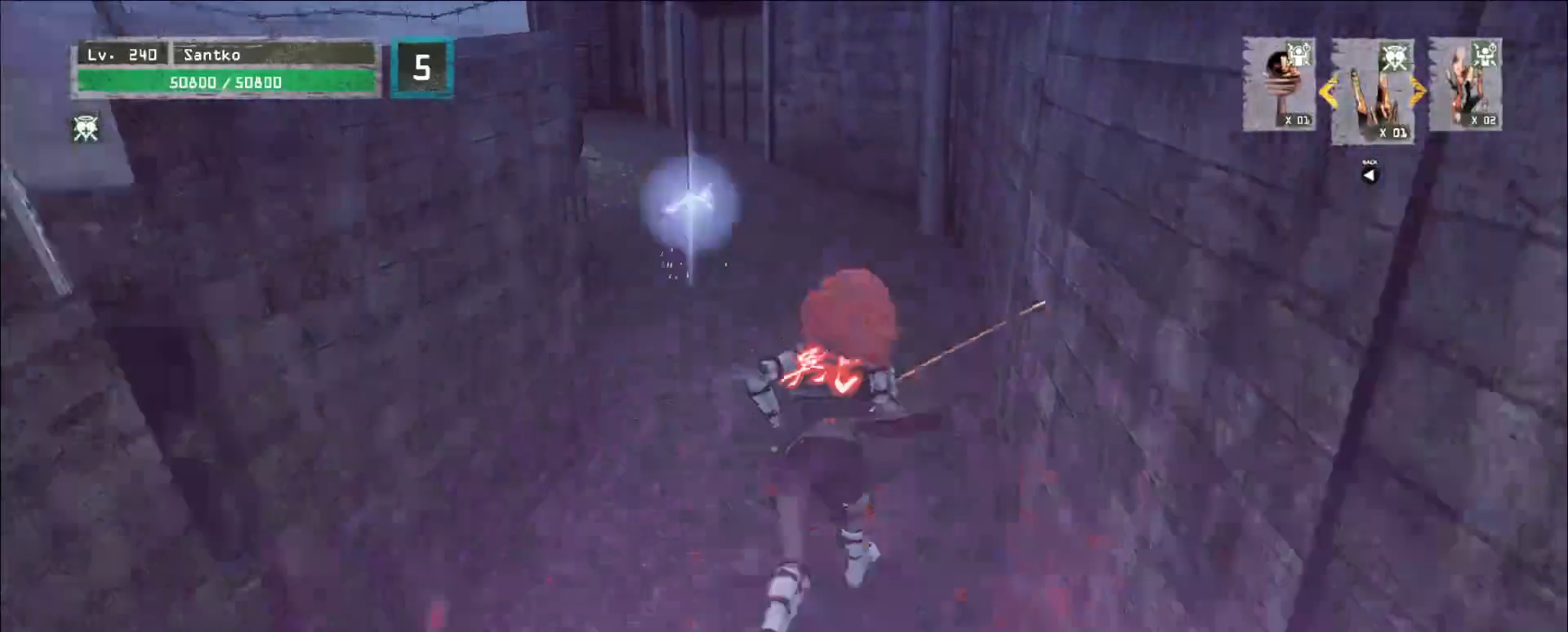
{"keys": [], "mouse": [], "events": [[120, "d", "down"], [200, "d", "up"], [520, "w", "up"]]}
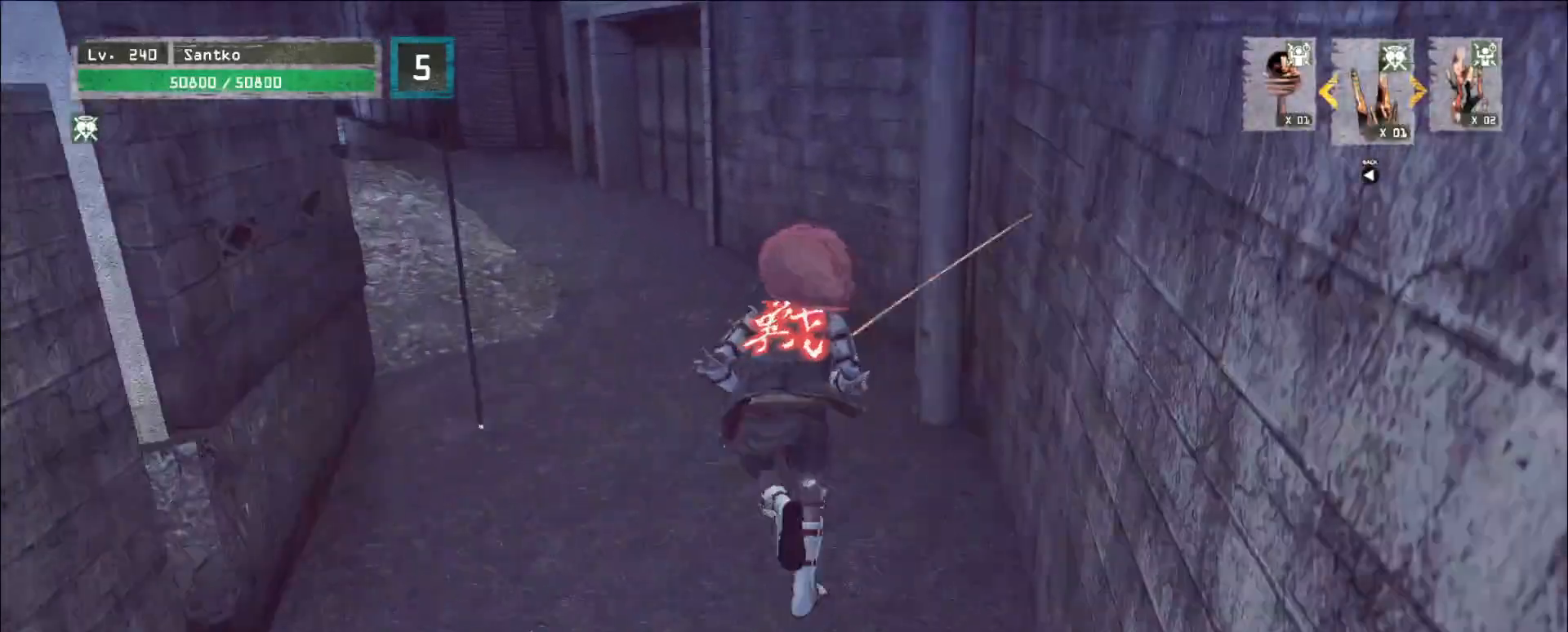
{"keys": ["a", "w"], "mouse": [], "events": [[240, "w", "down"], [480, "a", "down"]]}